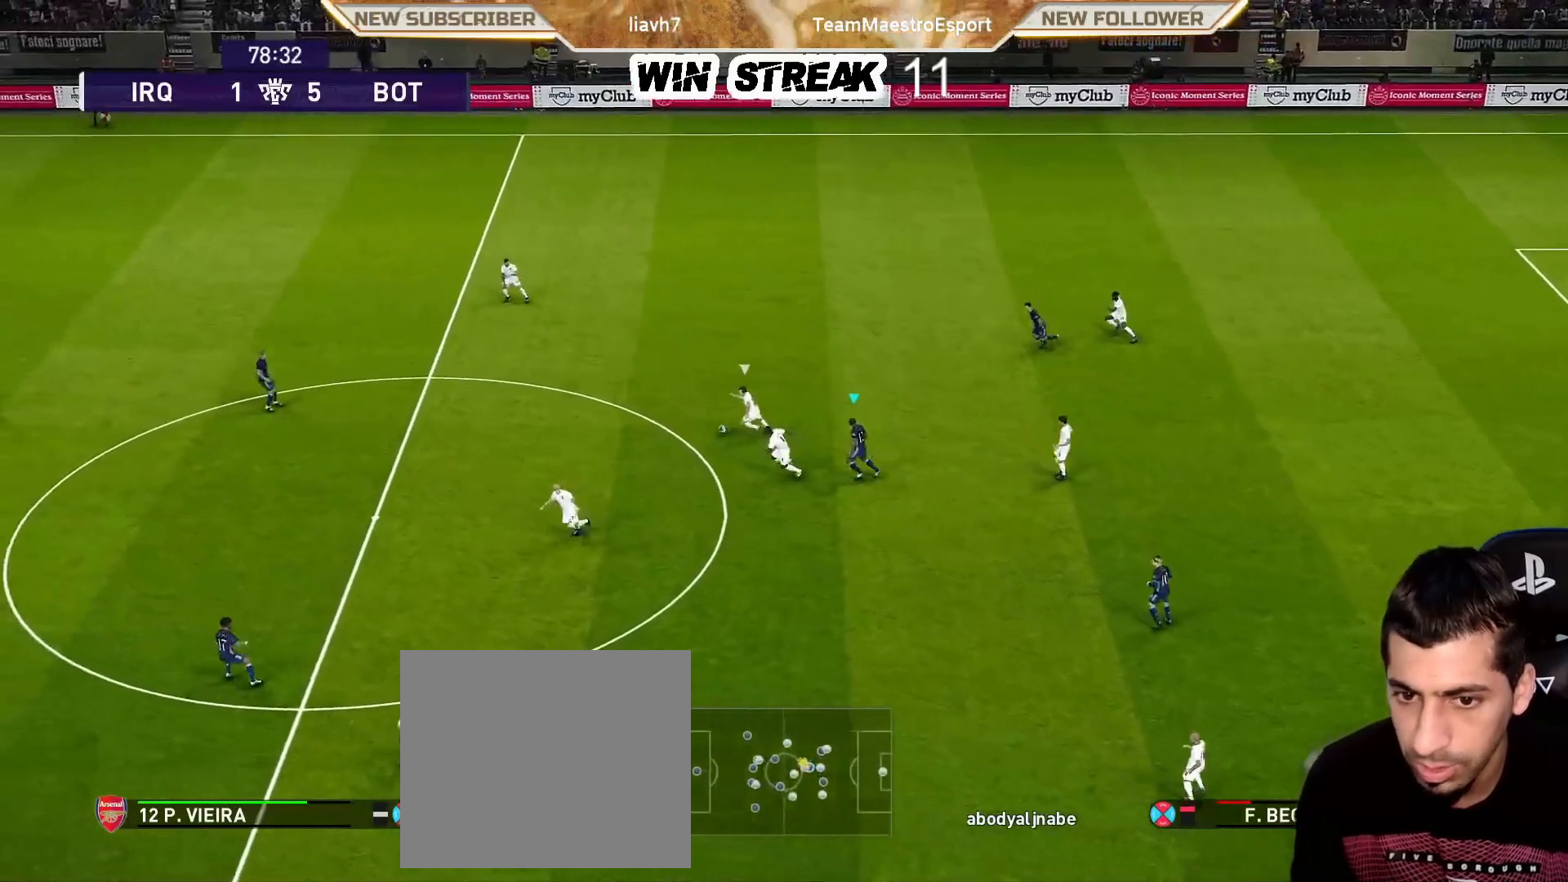
Gameplay with a controller (PlayStation layout); each line is a JSON object with the inputs held at the frame after it. "events" lists button and stick changes between this image and that frame as [ms after this image, input, new state], when the widget could be followed in between.
{"buttons": ["SQUARE", "R1"], "left_stick": "up", "right_stick": "center", "events": [[50, "L1", "up"], [400, "L1", "down"], [400, "left_stick", "up-right"], [483, "left_stick", "up"], [500, "CROSS", "up"], [500, "L1", "up"]]}
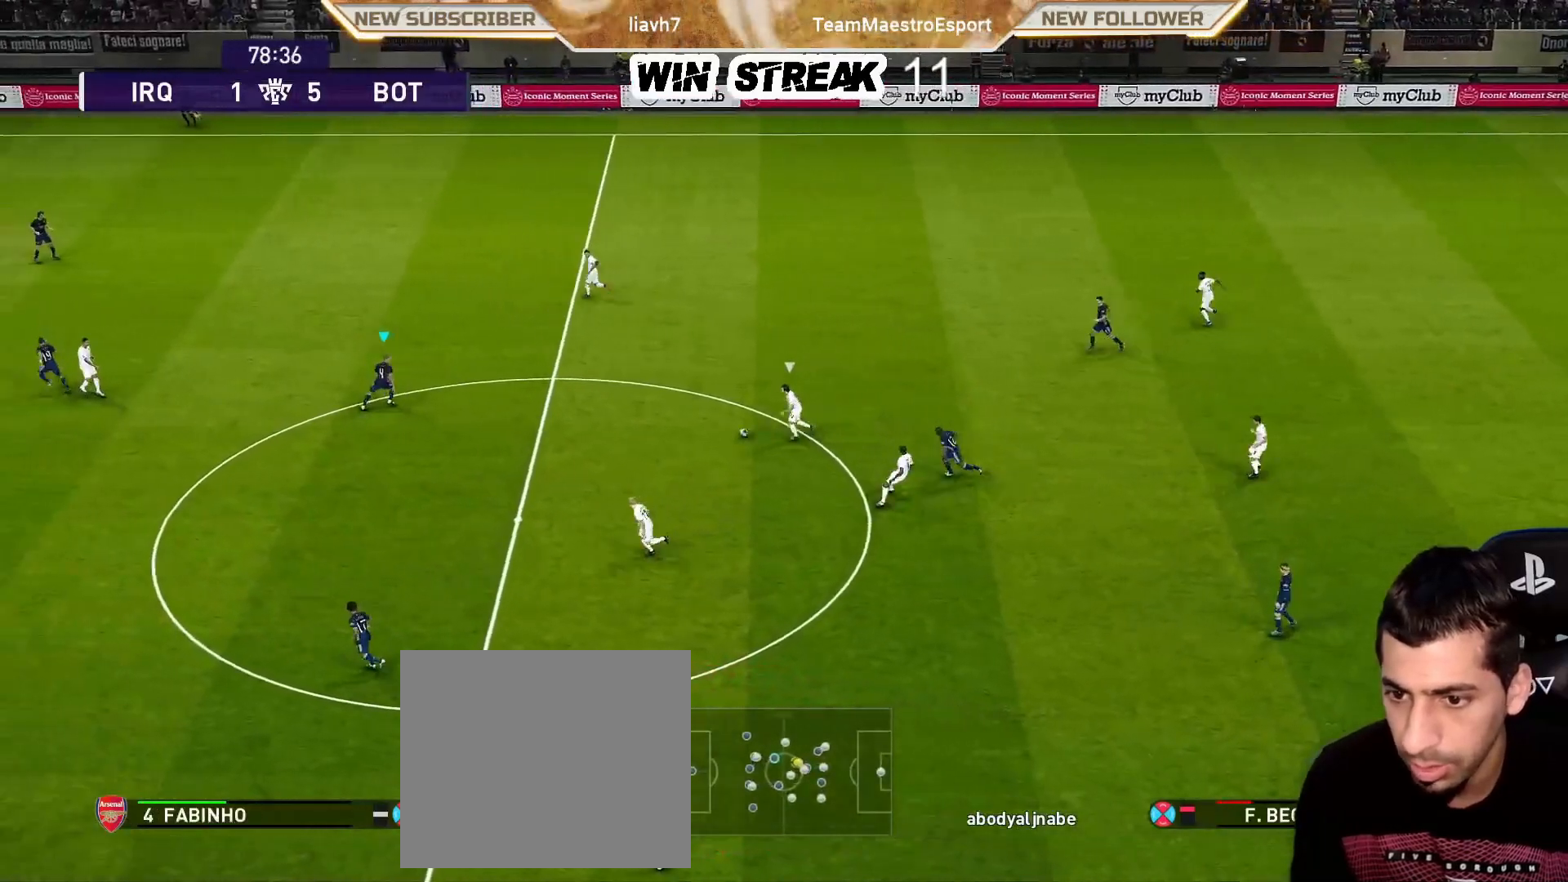
{"buttons": ["SQUARE", "R1"], "left_stick": "up", "right_stick": "center", "events": [[100, "L1", "down"], [200, "L1", "up"]]}
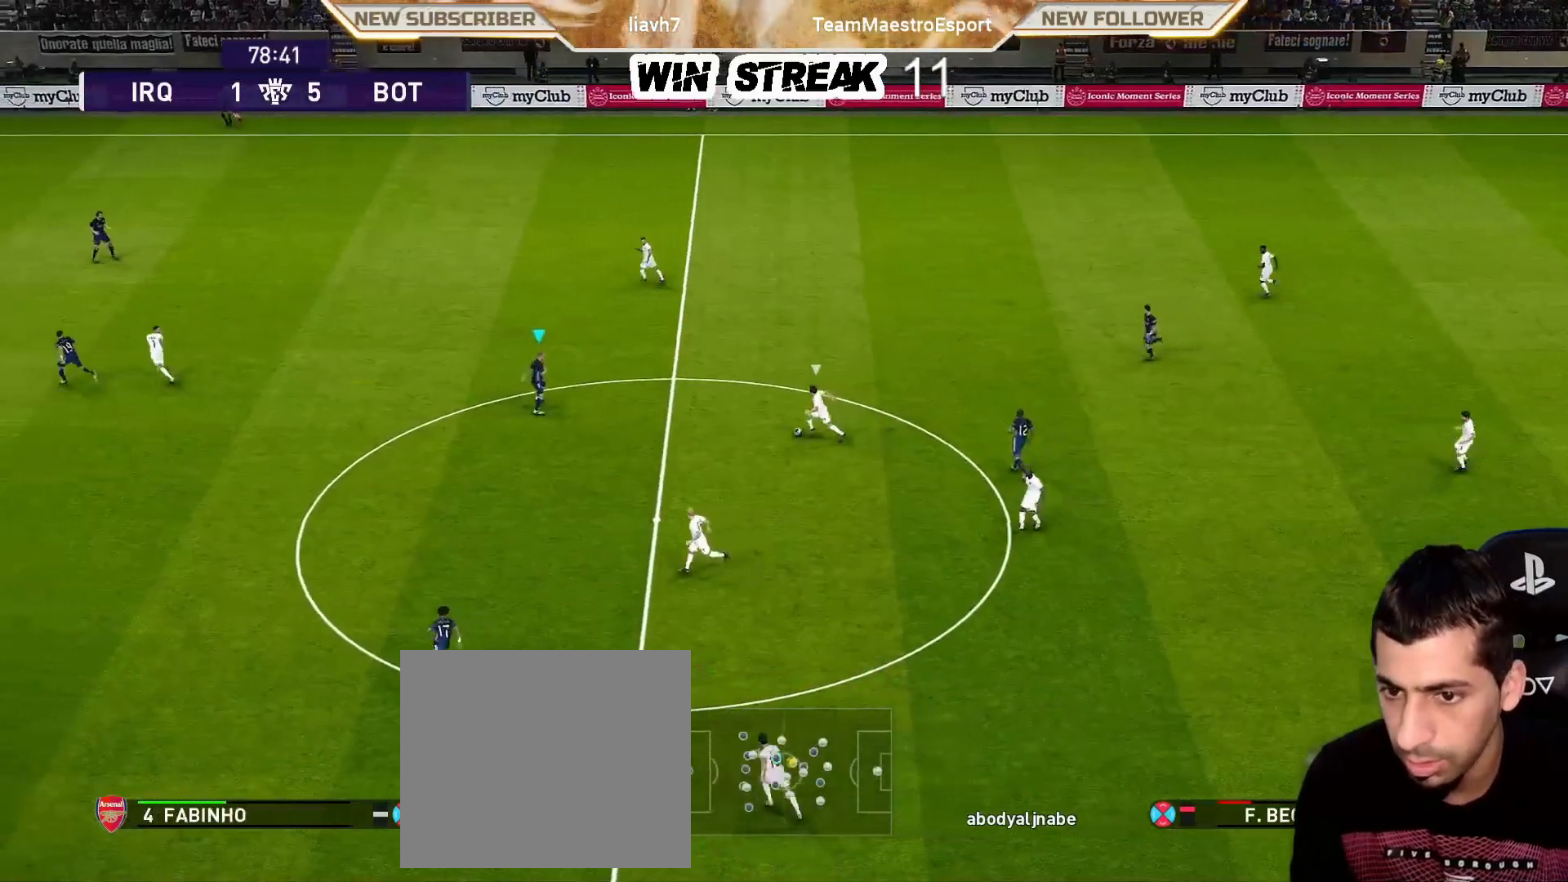
{"buttons": ["R1"], "left_stick": "up", "right_stick": "center", "events": [[133, "SQUARE", "up"], [383, "CIRCLE", "down"], [450, "CIRCLE", "up"]]}
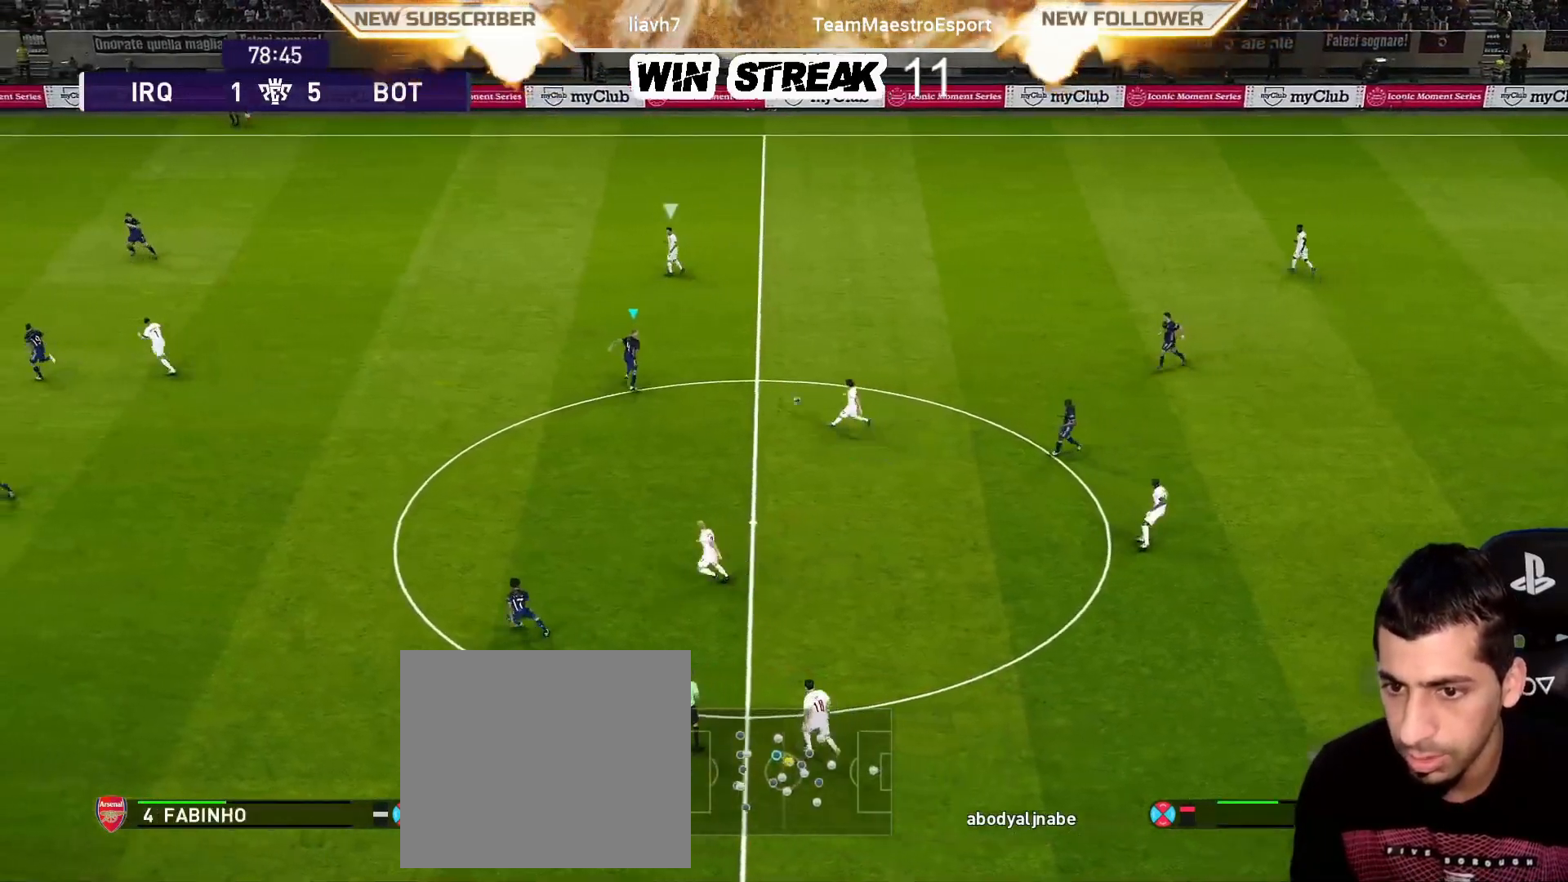
{"buttons": [], "left_stick": "center", "right_stick": "center", "events": [[33, "CIRCLE", "down"], [200, "CIRCLE", "up"], [233, "left_stick", "center"], [250, "R1", "up"]]}
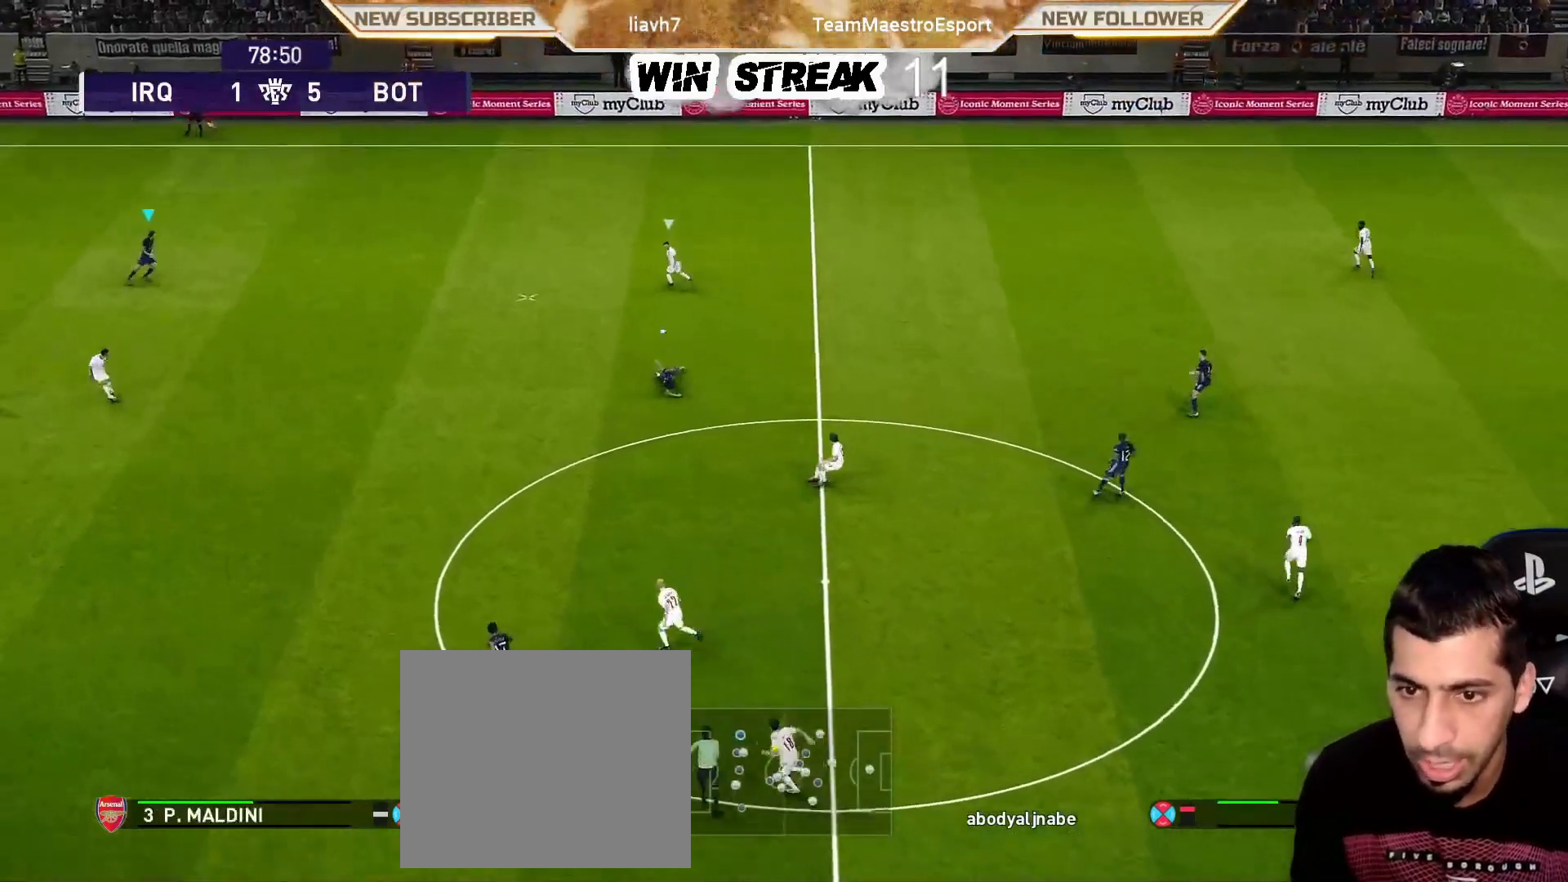
{"buttons": [], "left_stick": "center", "right_stick": "center", "events": []}
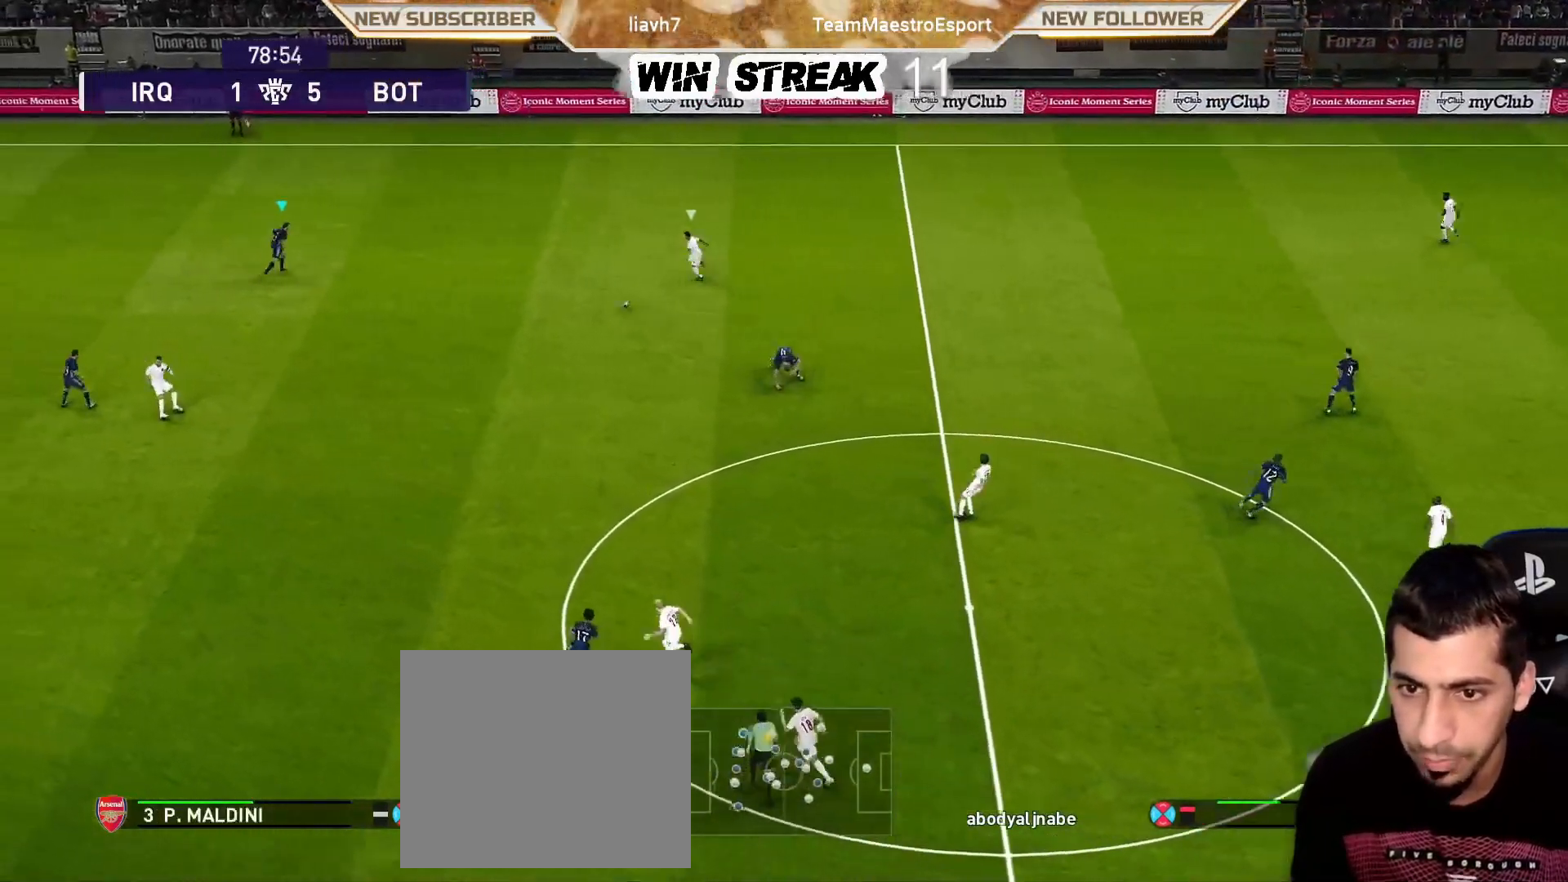
{"buttons": ["CROSS"], "left_stick": "down-right", "right_stick": "center", "events": [[17, "left_stick", "right"], [350, "CROSS", "down"], [383, "left_stick", "down-right"]]}
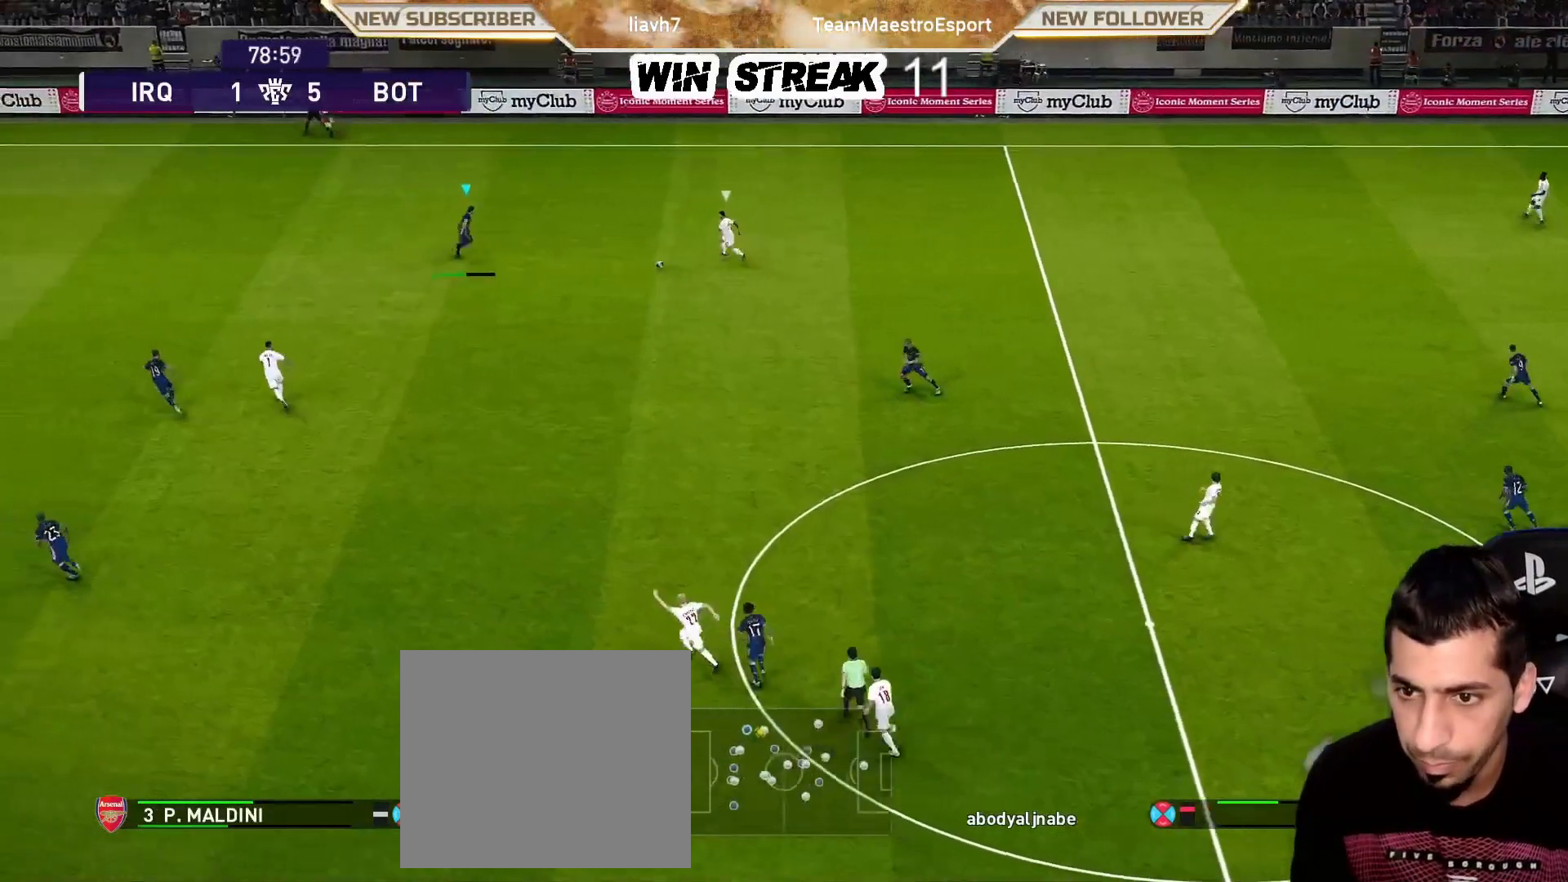
{"buttons": ["R1"], "left_stick": "center", "right_stick": "center", "events": [[33, "CROSS", "up"], [67, "left_stick", "center"], [500, "R1", "down"]]}
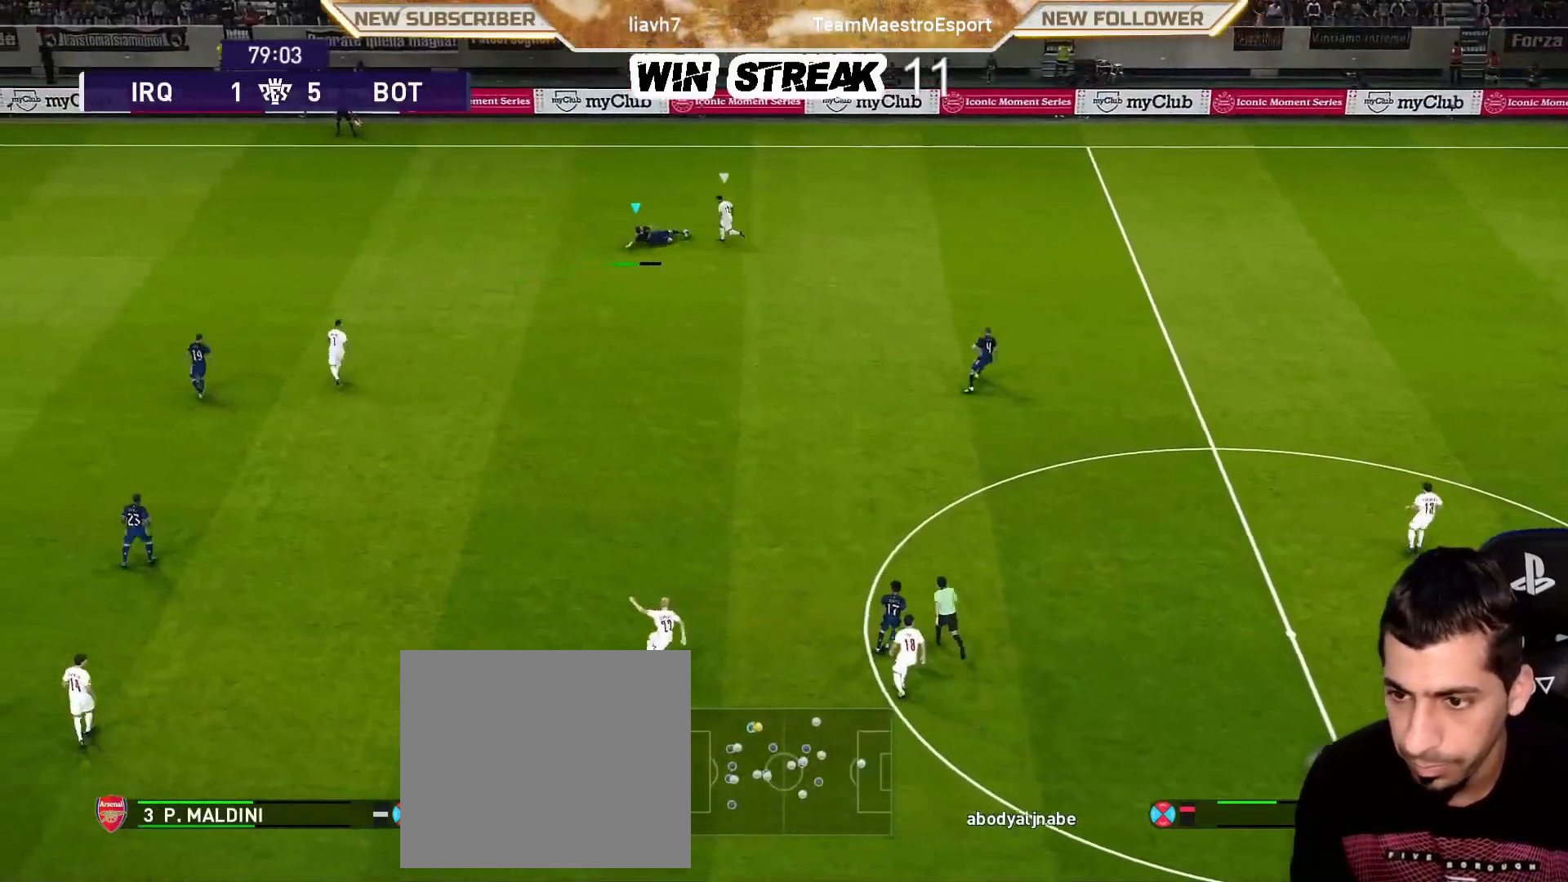
{"buttons": [], "left_stick": "right", "right_stick": "center", "events": [[33, "left_stick", "up-right"], [183, "R1", "up"], [433, "left_stick", "right"]]}
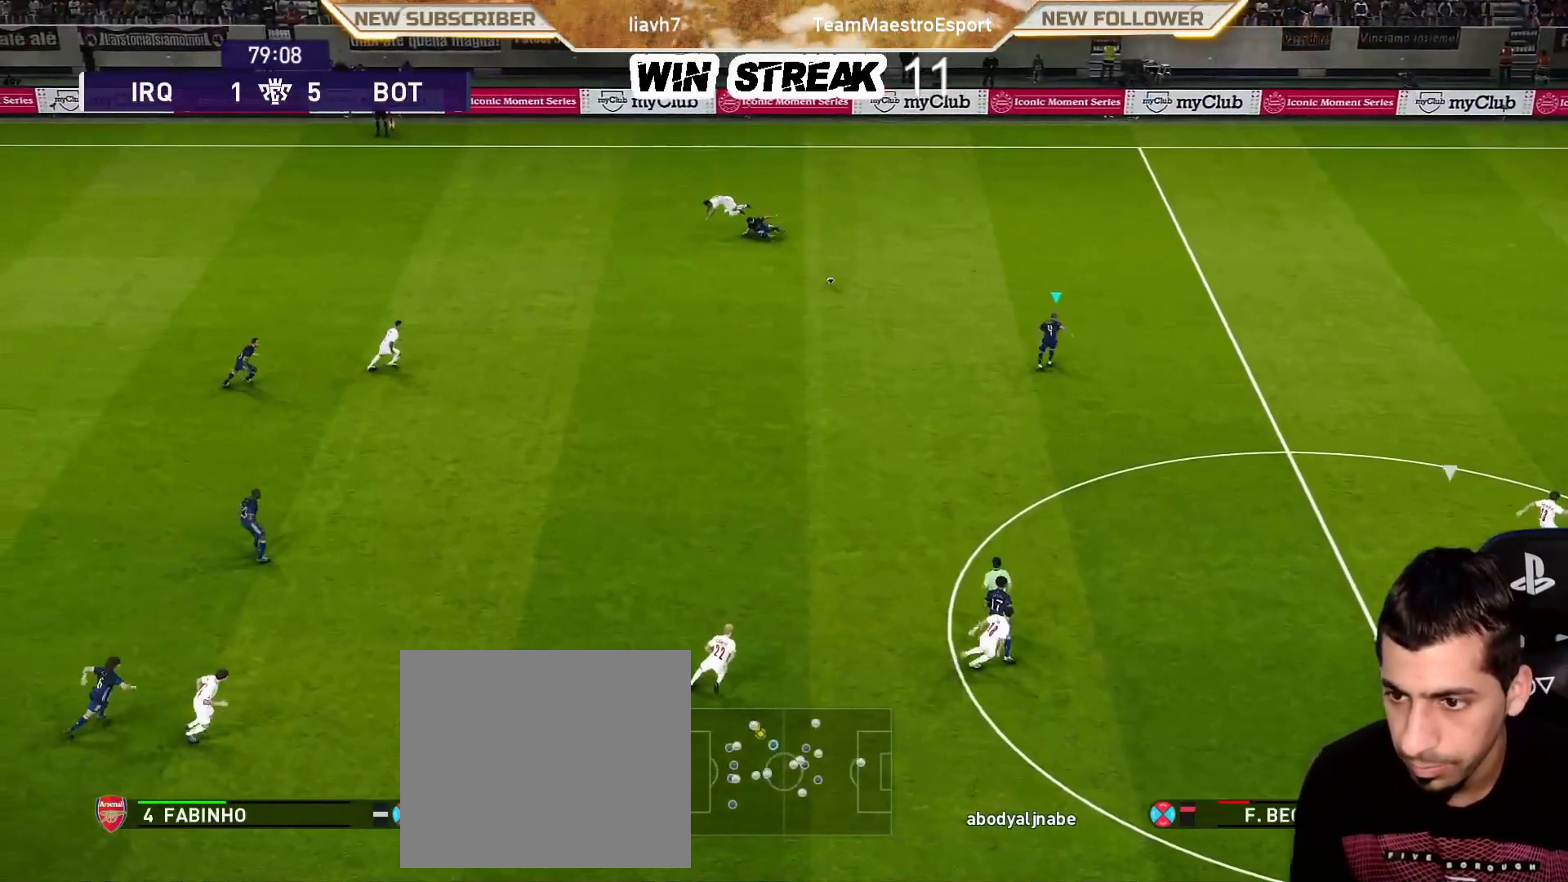
{"buttons": [], "left_stick": "down", "right_stick": "center", "events": [[100, "left_stick", "down"]]}
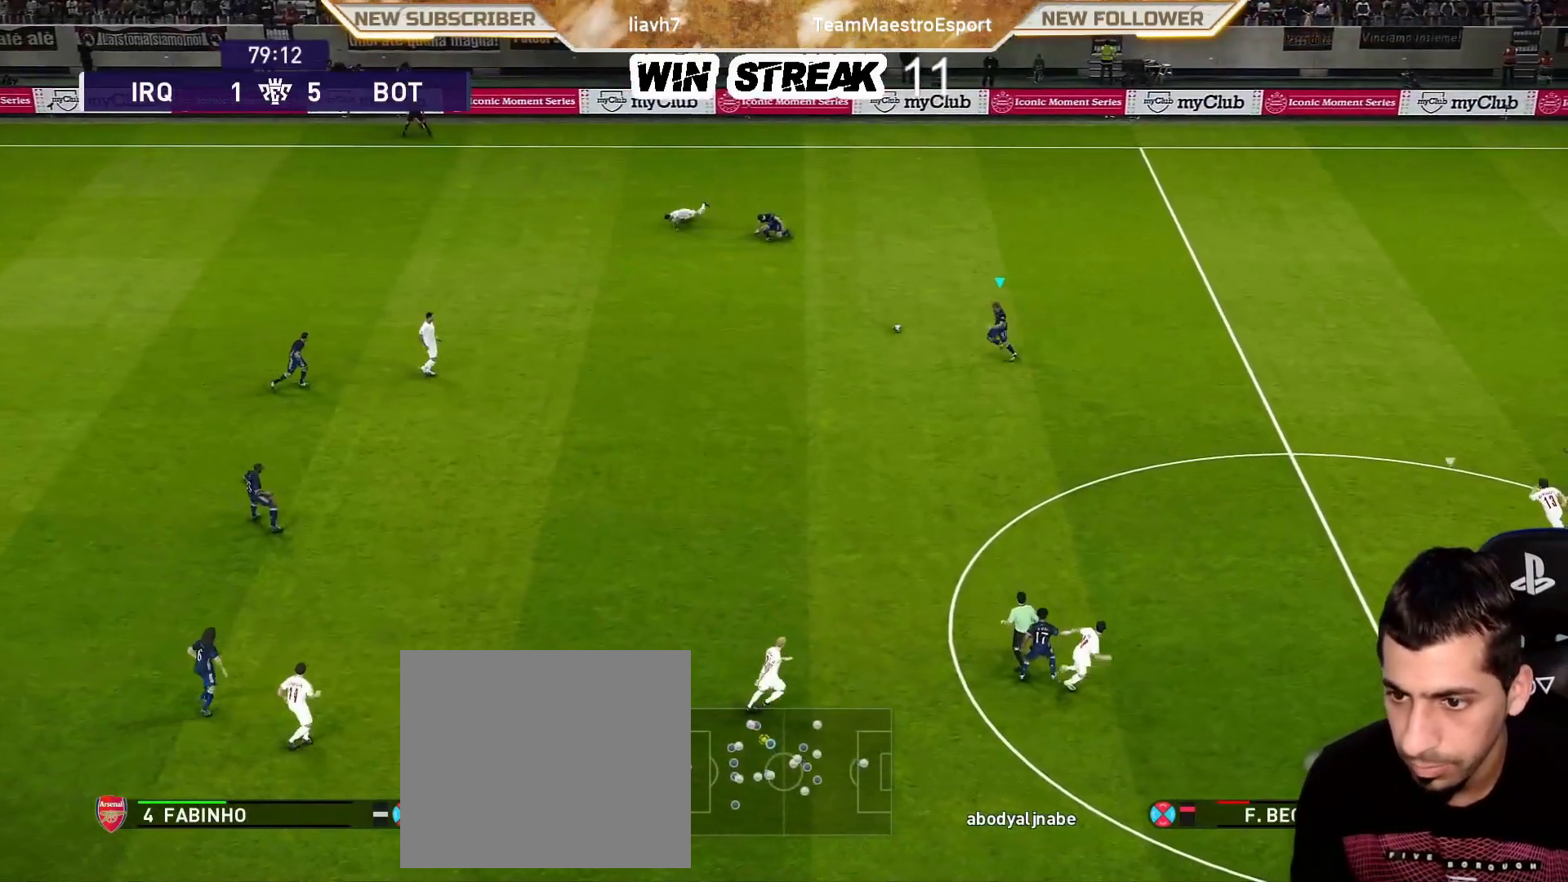
{"buttons": [], "left_stick": "down-right", "right_stick": "center", "events": [[100, "left_stick", "down-right"]]}
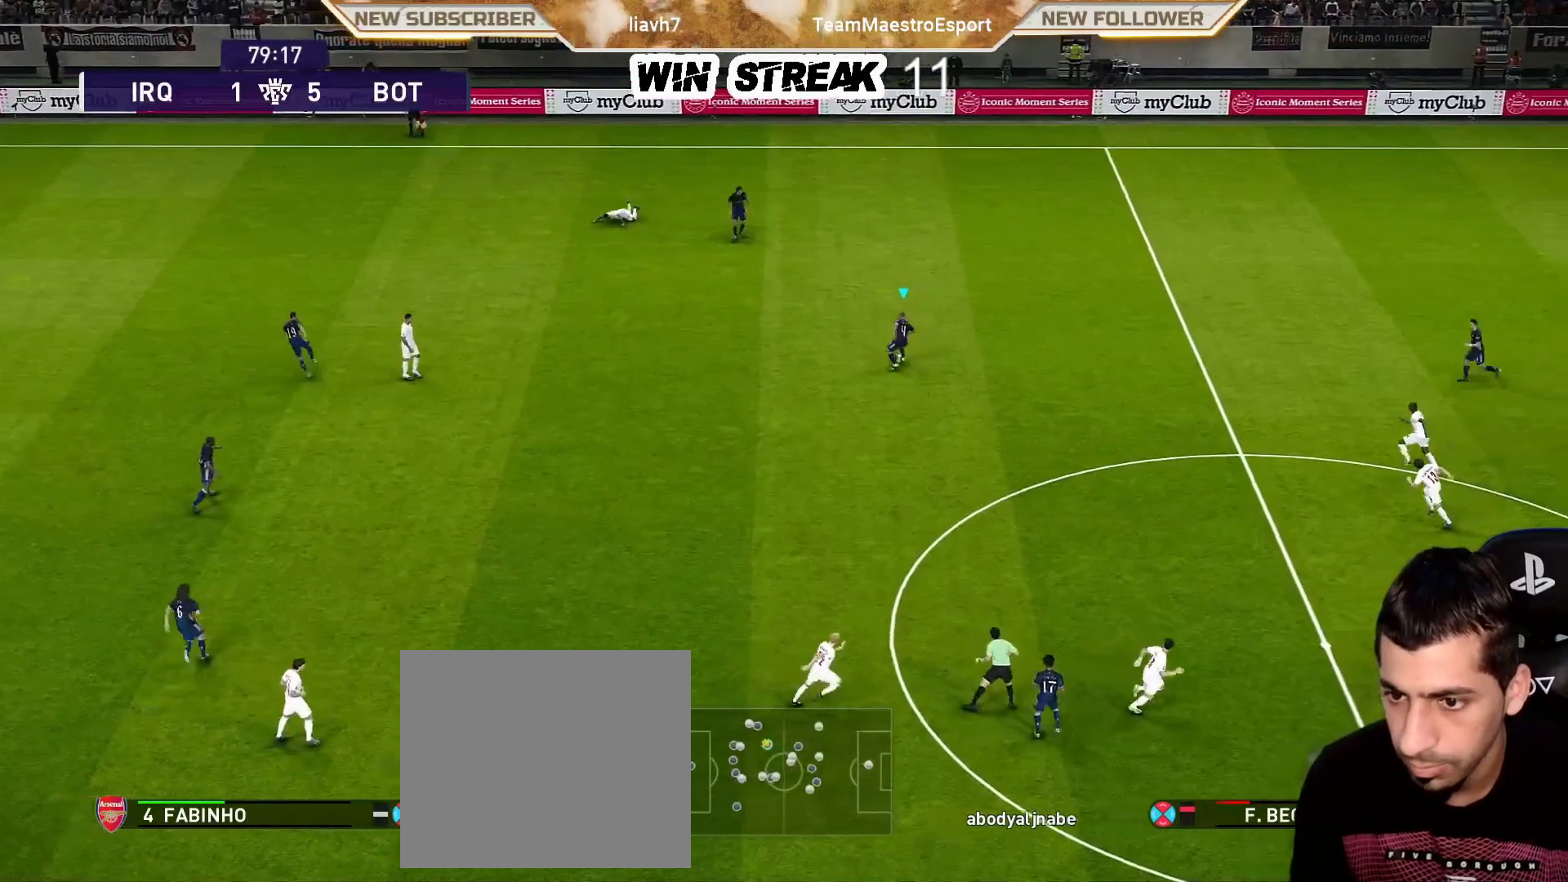
{"buttons": [], "left_stick": "up-right", "right_stick": "center", "events": [[200, "left_stick", "right"], [300, "CROSS", "down"], [333, "left_stick", "up-right"], [483, "CROSS", "up"]]}
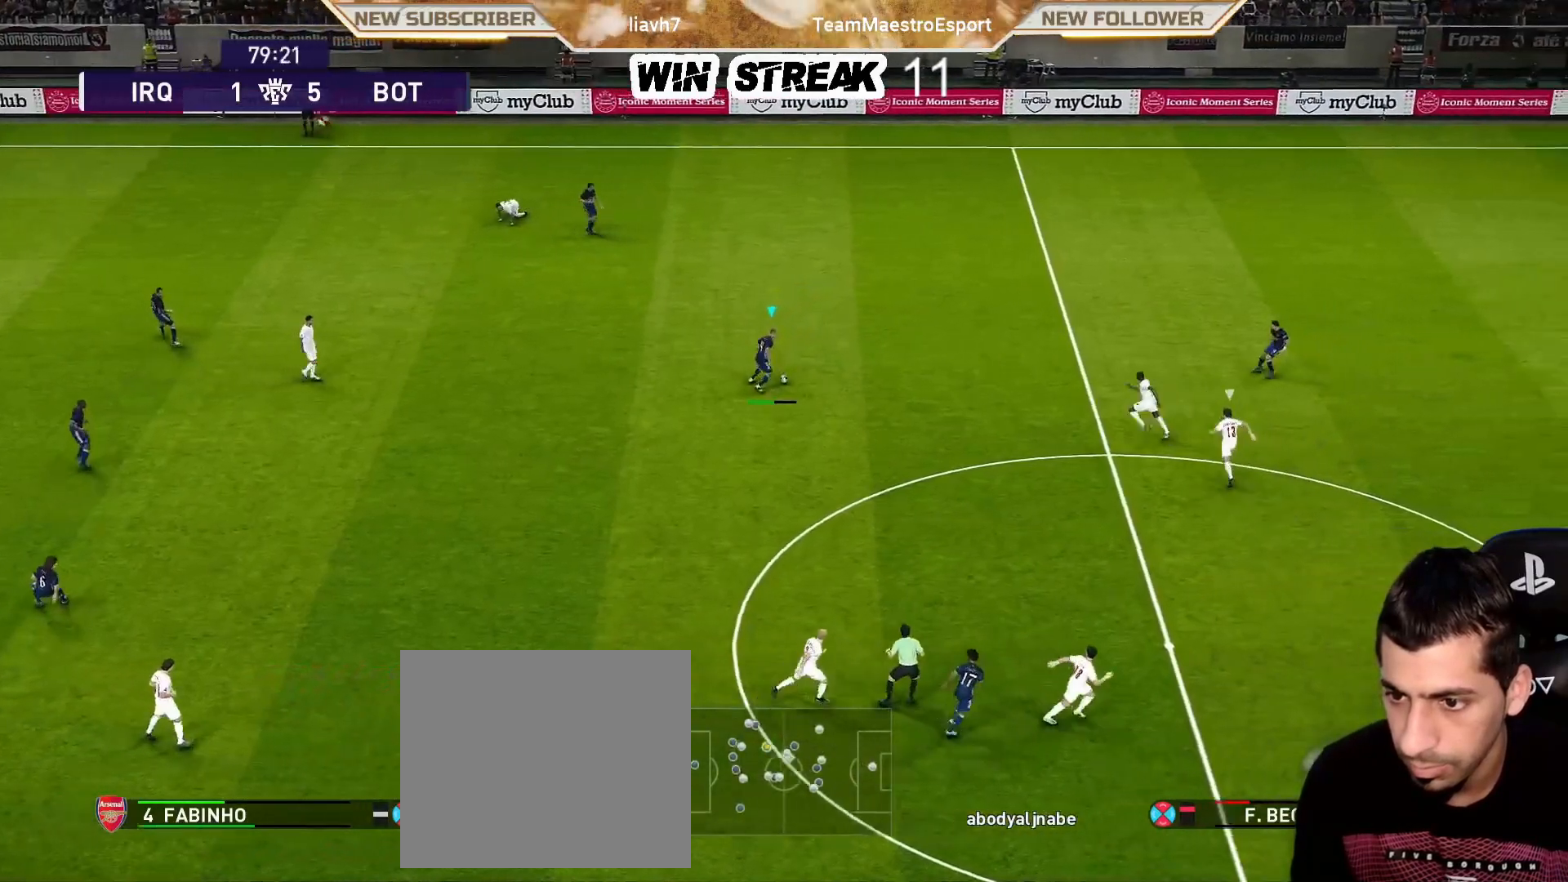
{"buttons": [], "left_stick": "center", "right_stick": "center", "events": [[50, "left_stick", "center"]]}
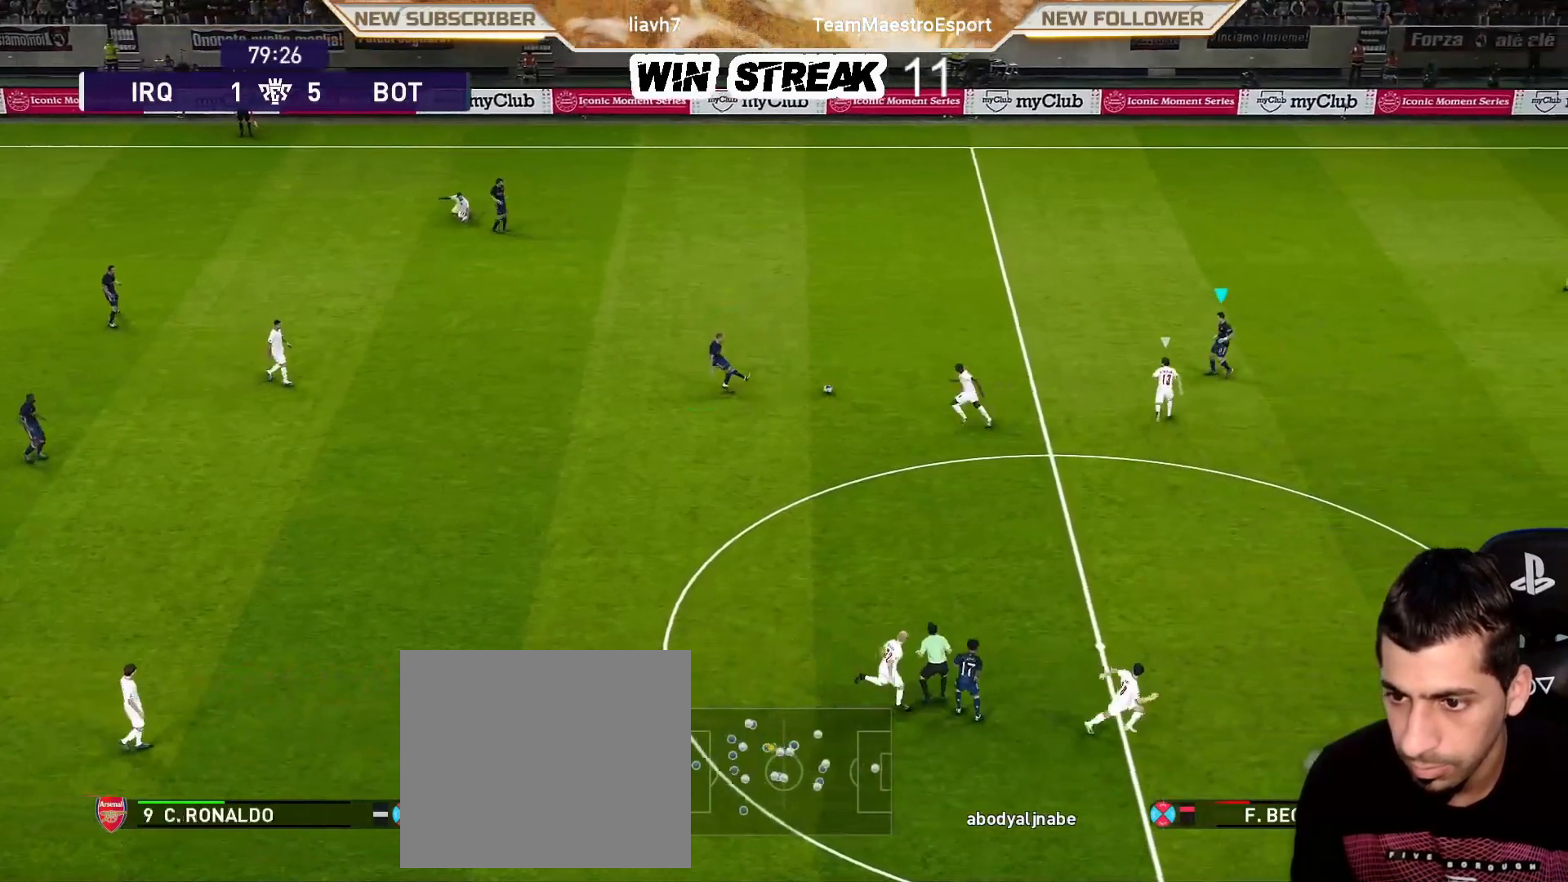
{"buttons": [], "left_stick": "down-right", "right_stick": "center", "events": [[433, "left_stick", "down-right"]]}
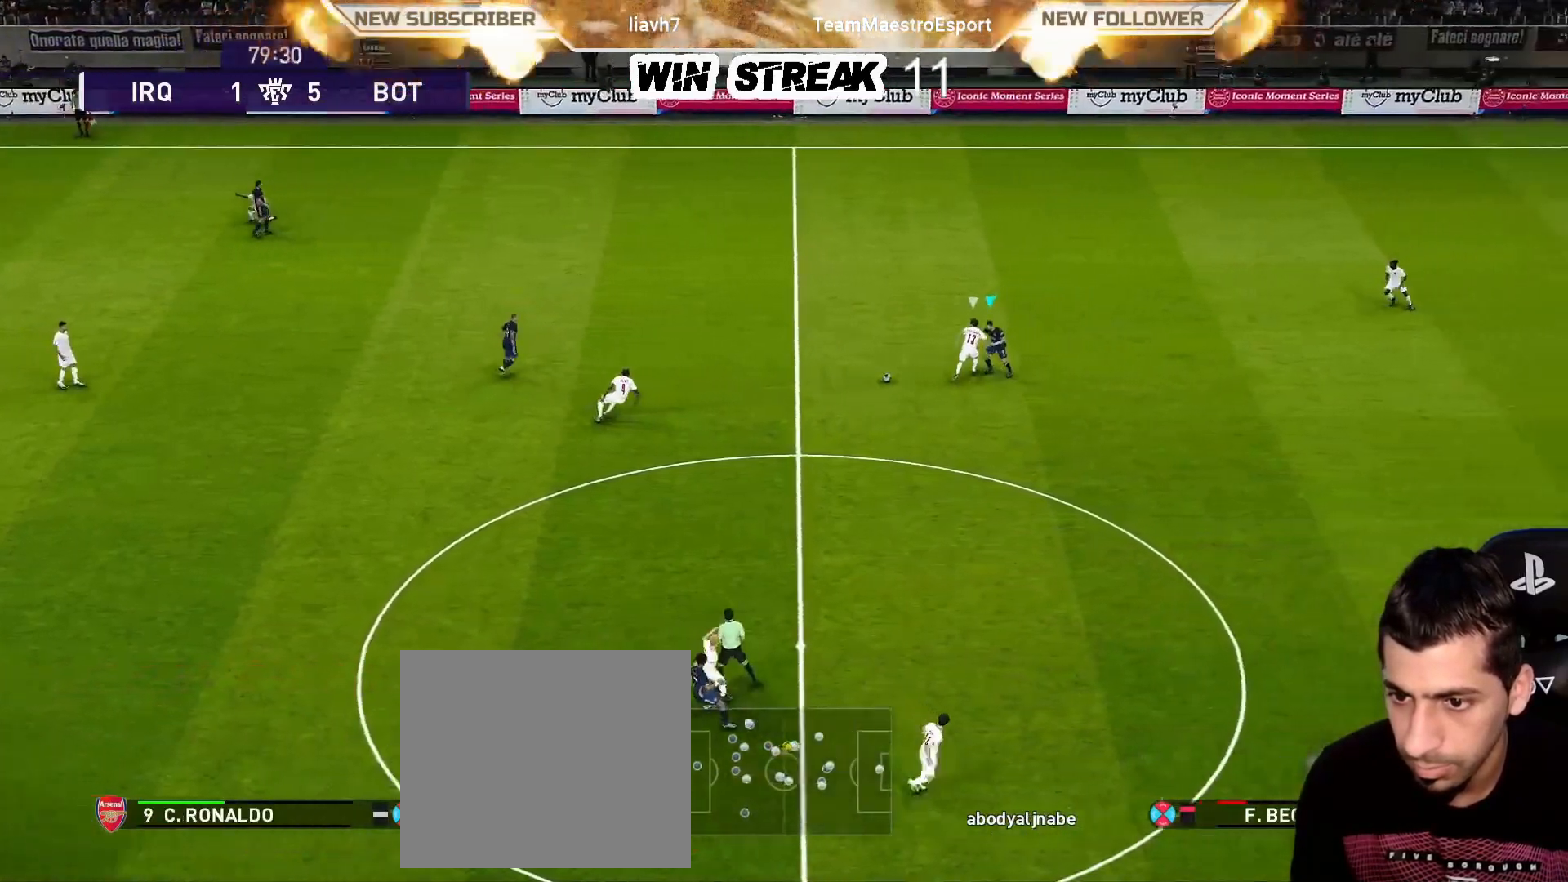
{"buttons": [], "left_stick": "down-right", "right_stick": "center", "events": []}
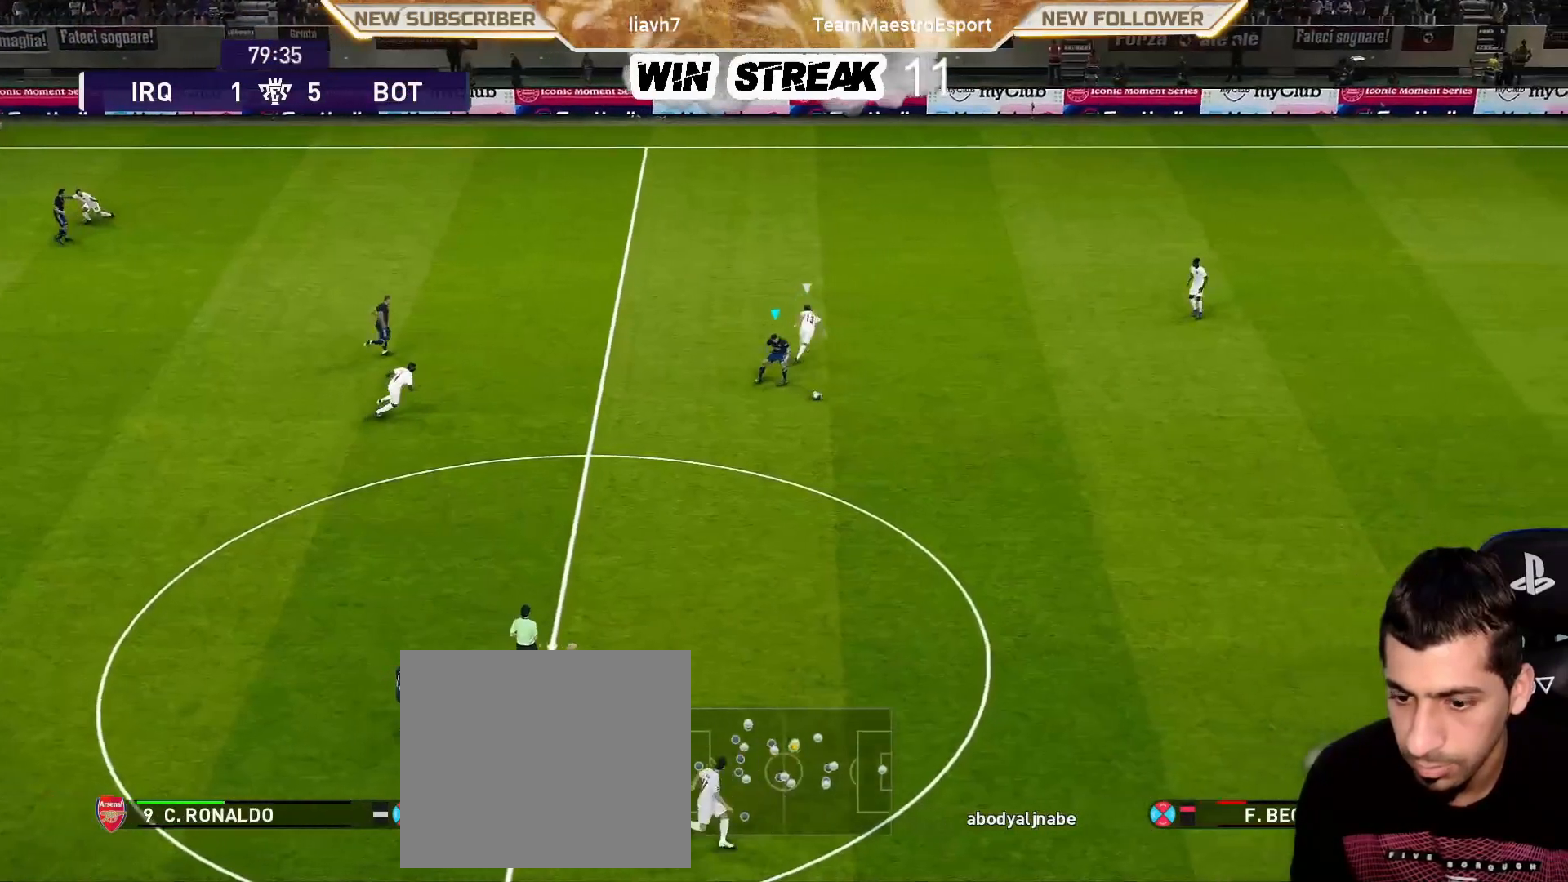
{"buttons": ["R1"], "left_stick": "down-right", "right_stick": "center", "events": [[150, "R1", "down"]]}
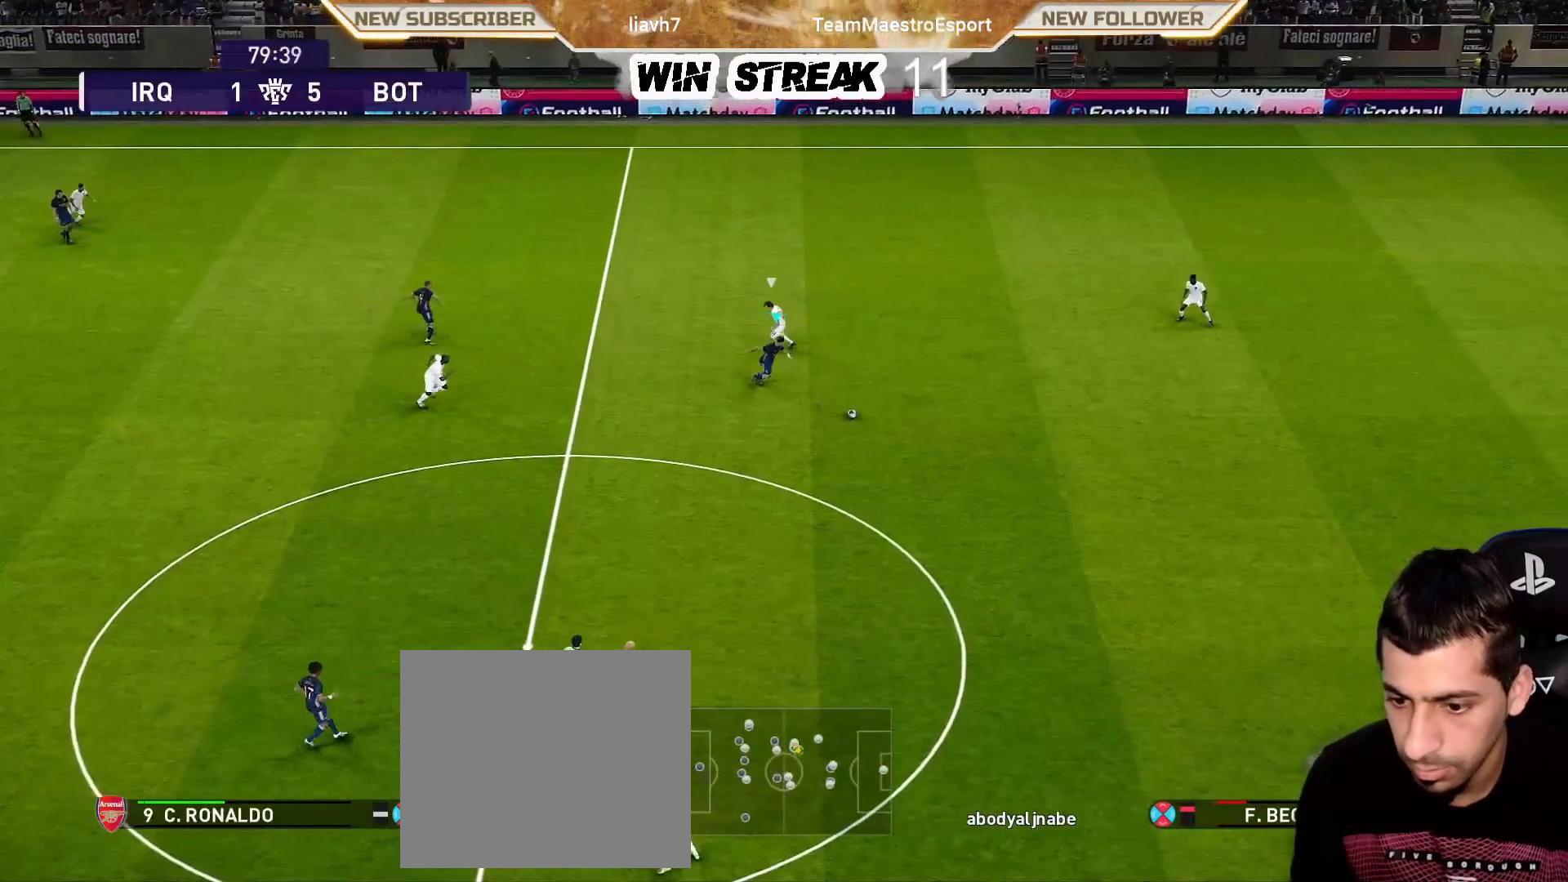
{"buttons": [], "left_stick": "down-right", "right_stick": "center", "events": [[233, "CROSS", "down"], [400, "CROSS", "up"], [433, "R1", "up"]]}
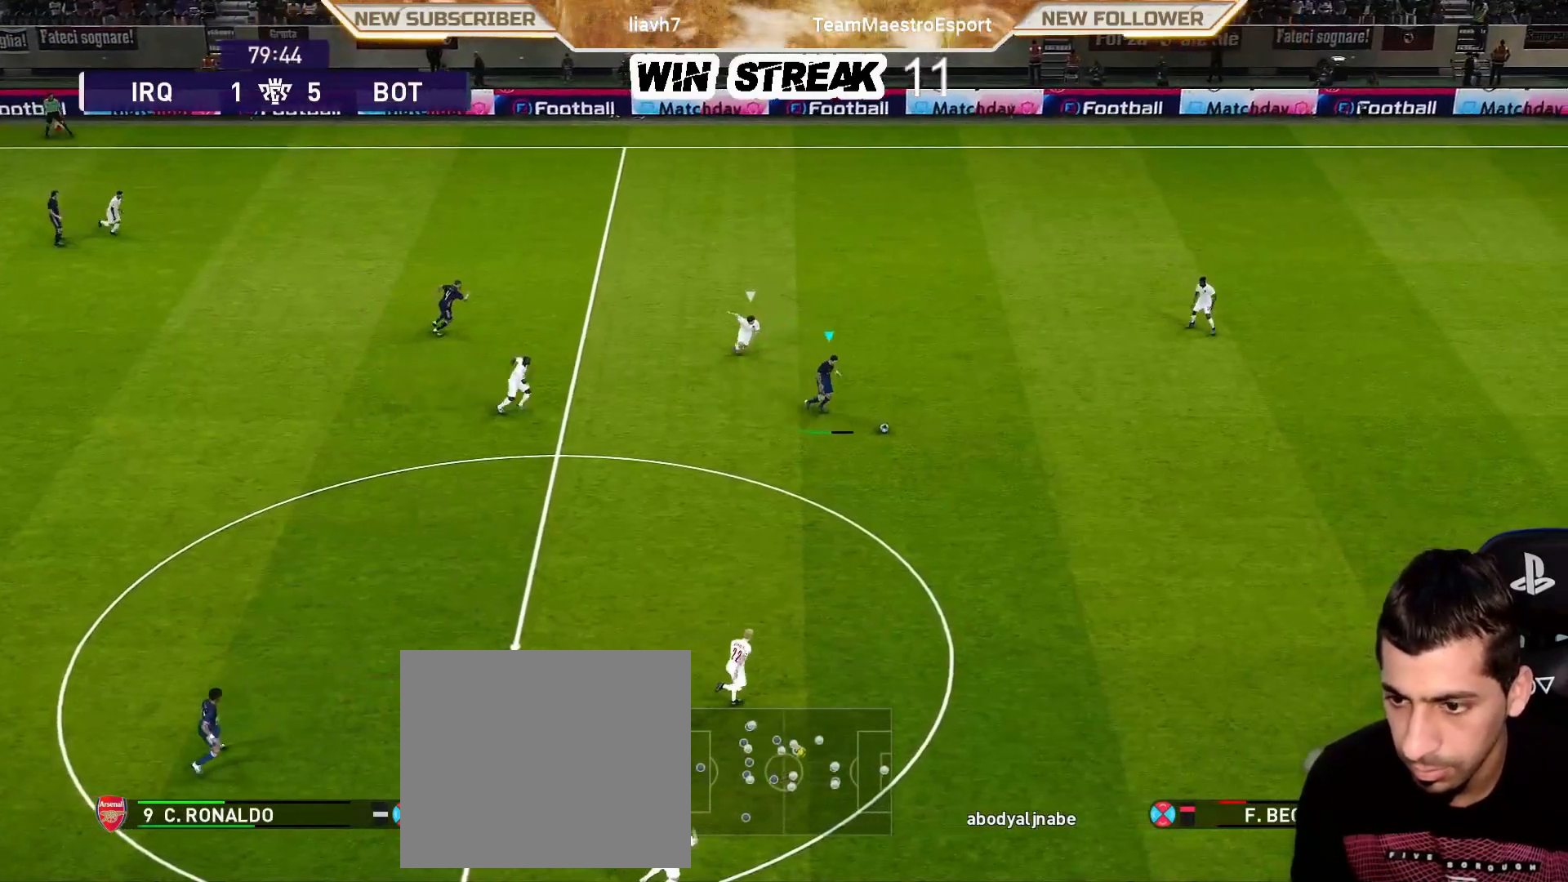
{"buttons": [], "left_stick": "center", "right_stick": "center", "events": [[183, "left_stick", "center"]]}
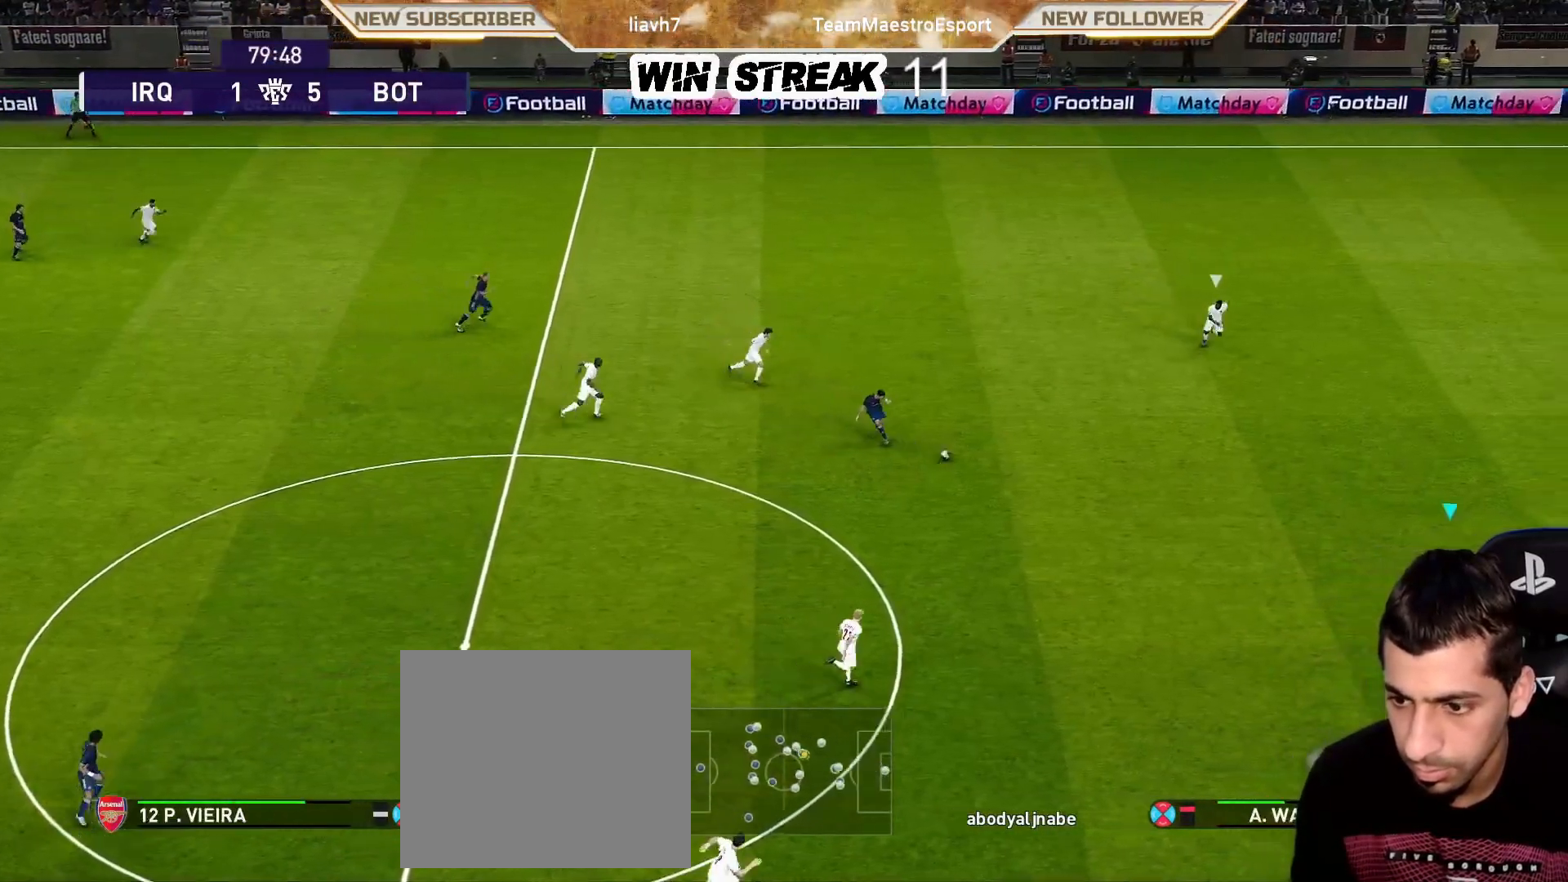
{"buttons": [], "left_stick": "down", "right_stick": "center", "events": [[183, "left_stick", "down-left"], [500, "left_stick", "down"]]}
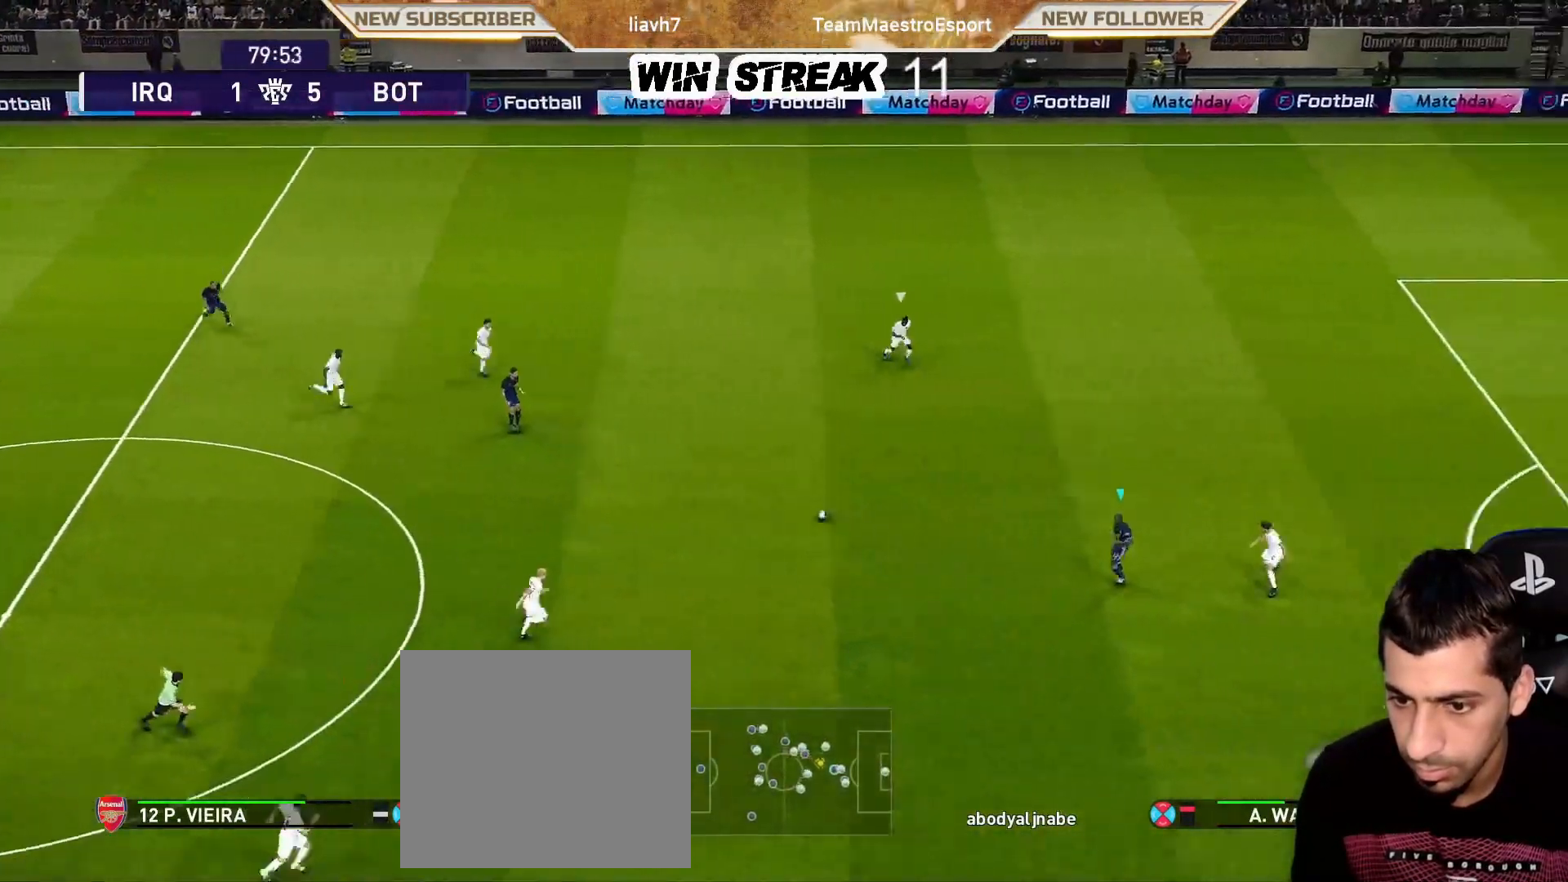
{"buttons": [], "left_stick": "down", "right_stick": "center", "events": []}
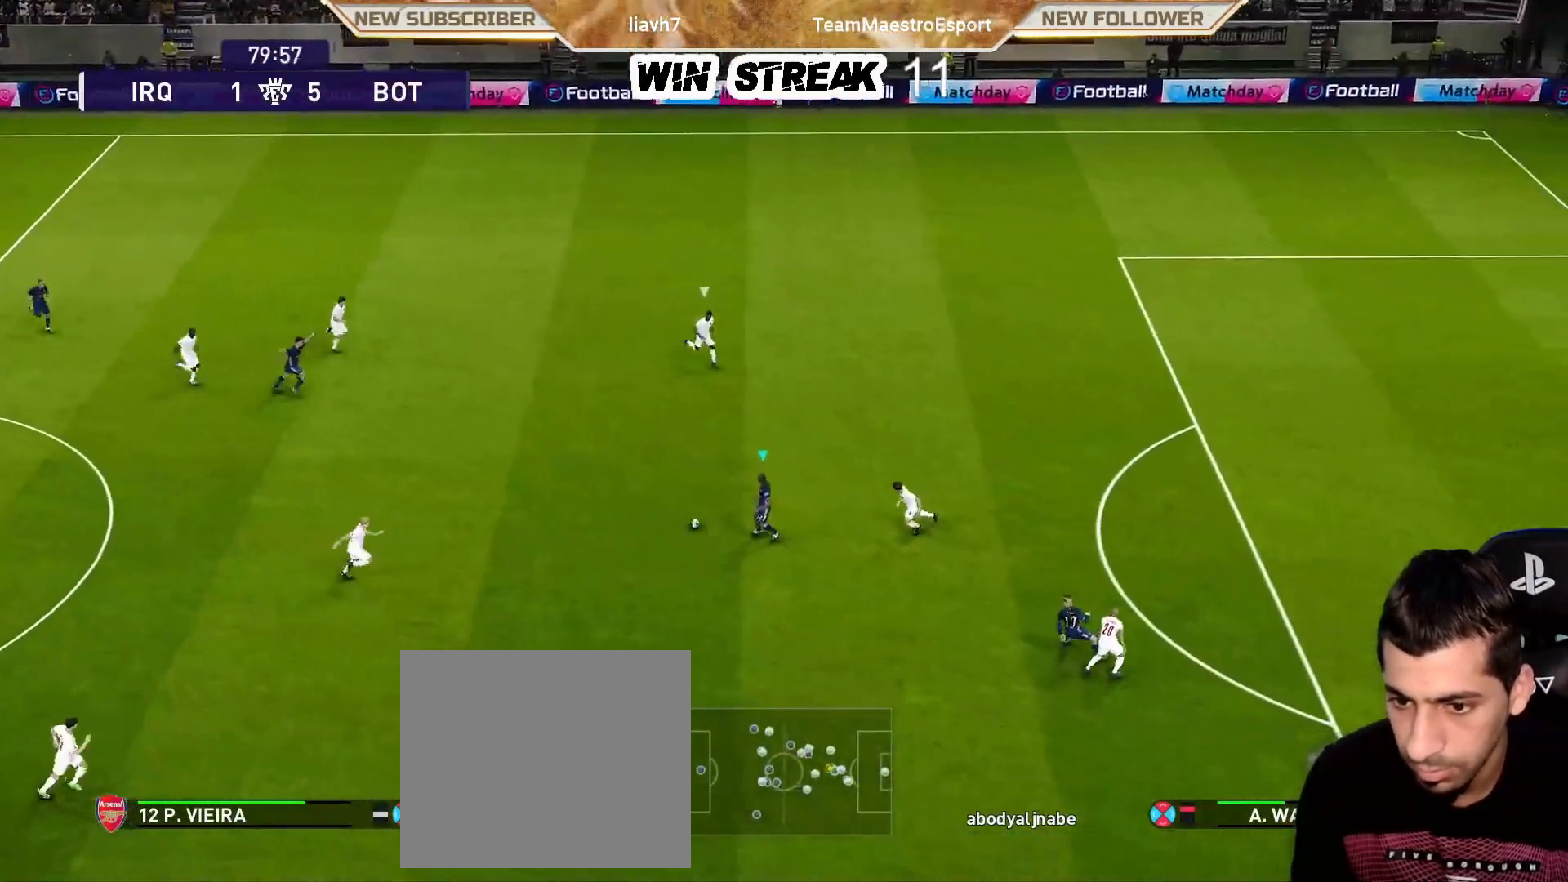
{"buttons": [], "left_stick": "center", "right_stick": "center", "events": [[233, "CROSS", "down"], [250, "R2", "down"], [250, "left_stick", "down-right"], [333, "CROSS", "up"], [400, "R2", "up"], [400, "left_stick", "center"]]}
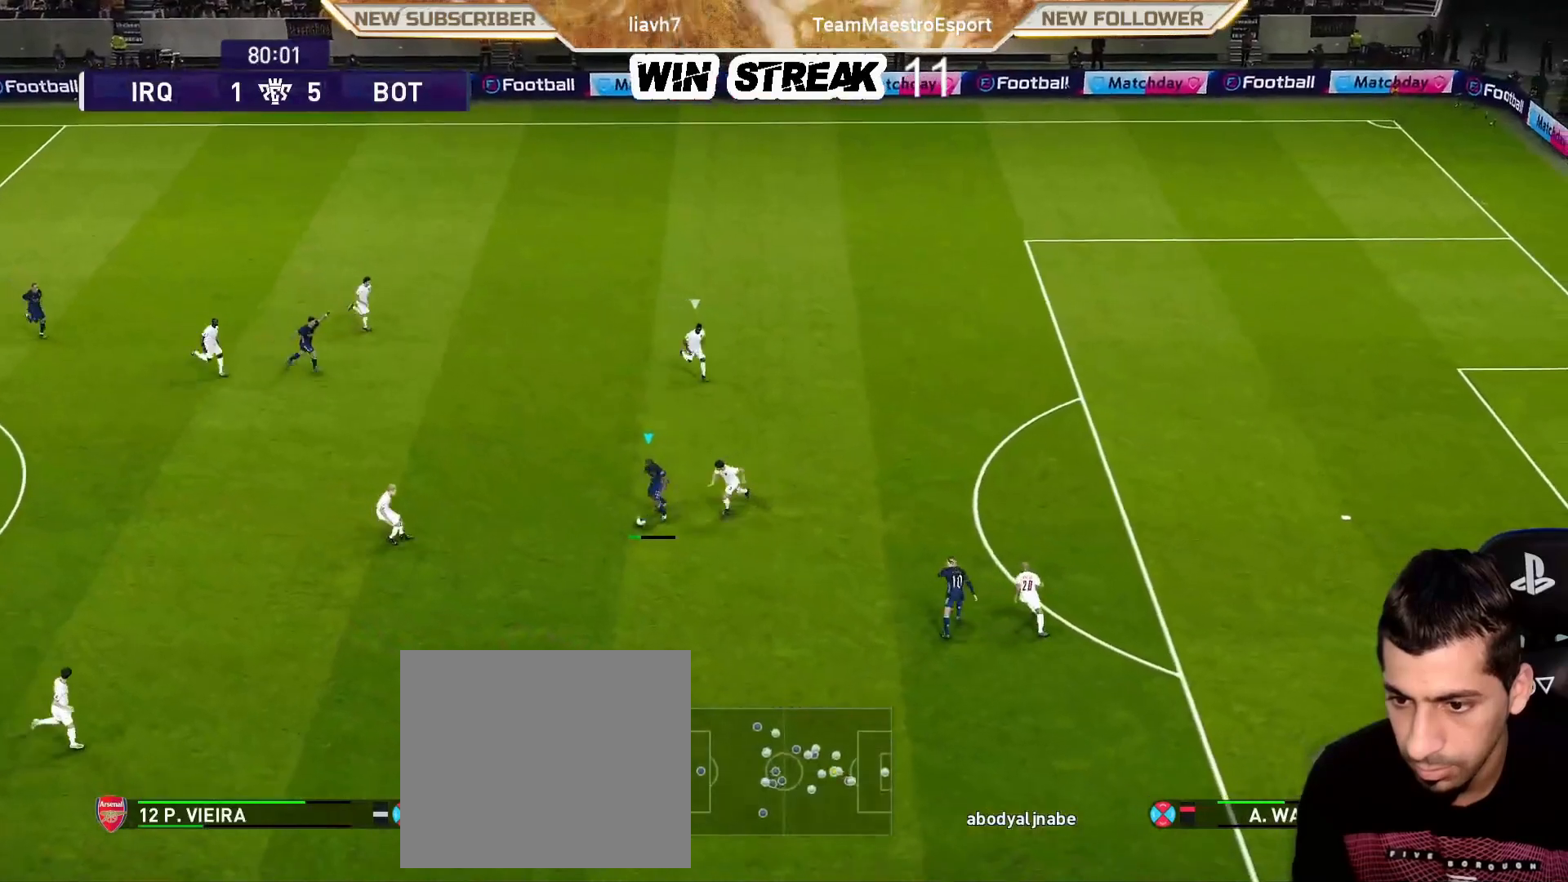
{"buttons": ["R2"], "left_stick": "center", "right_stick": "center", "events": [[400, "R2", "down"]]}
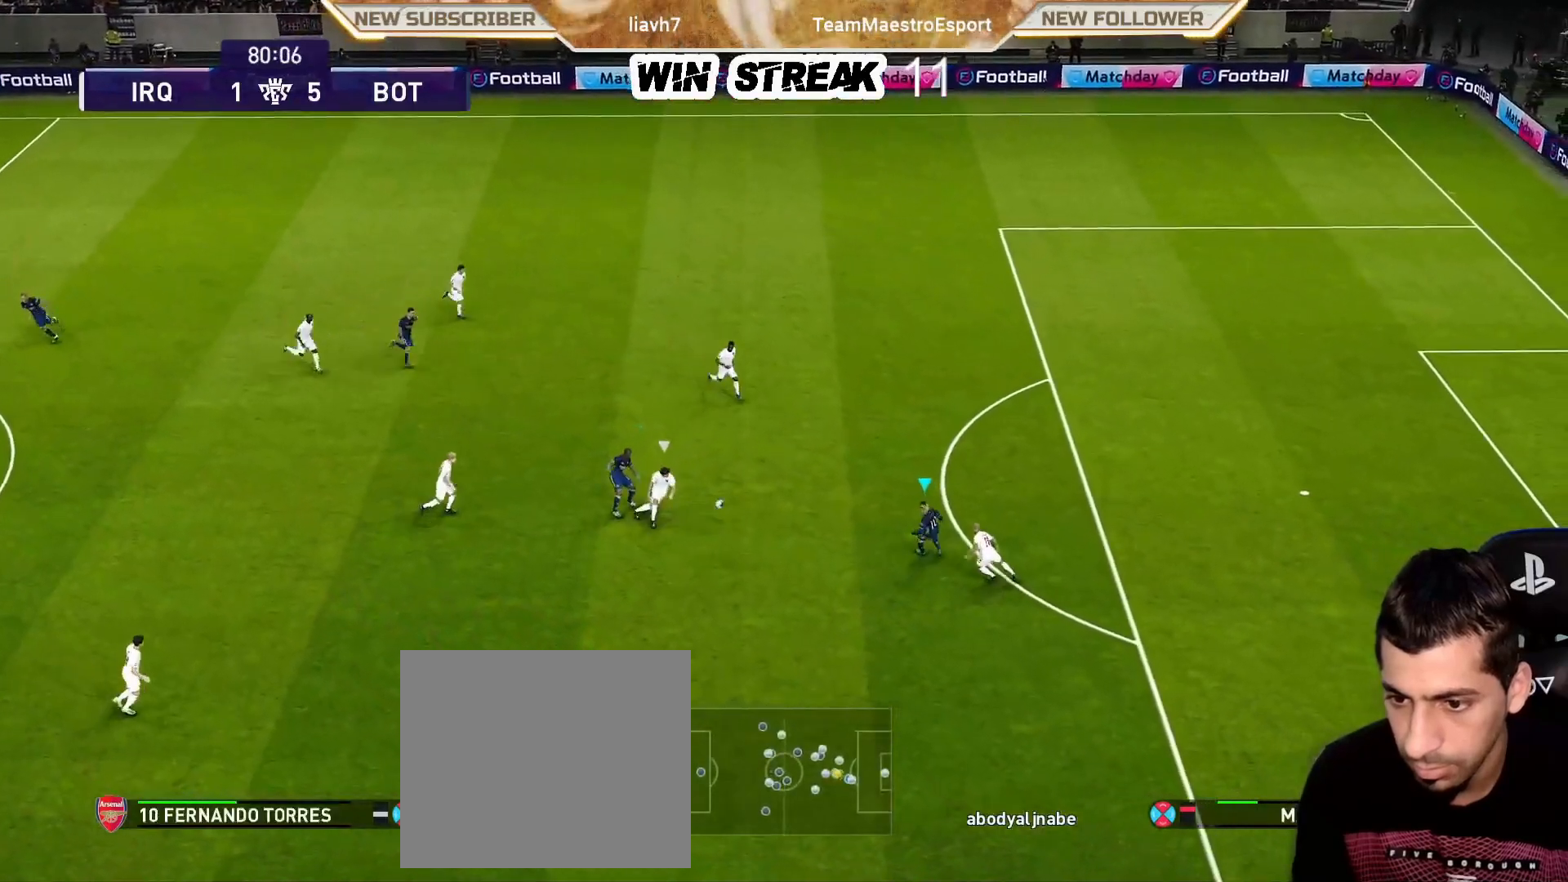
{"buttons": ["R2"], "left_stick": "center", "right_stick": "center", "events": []}
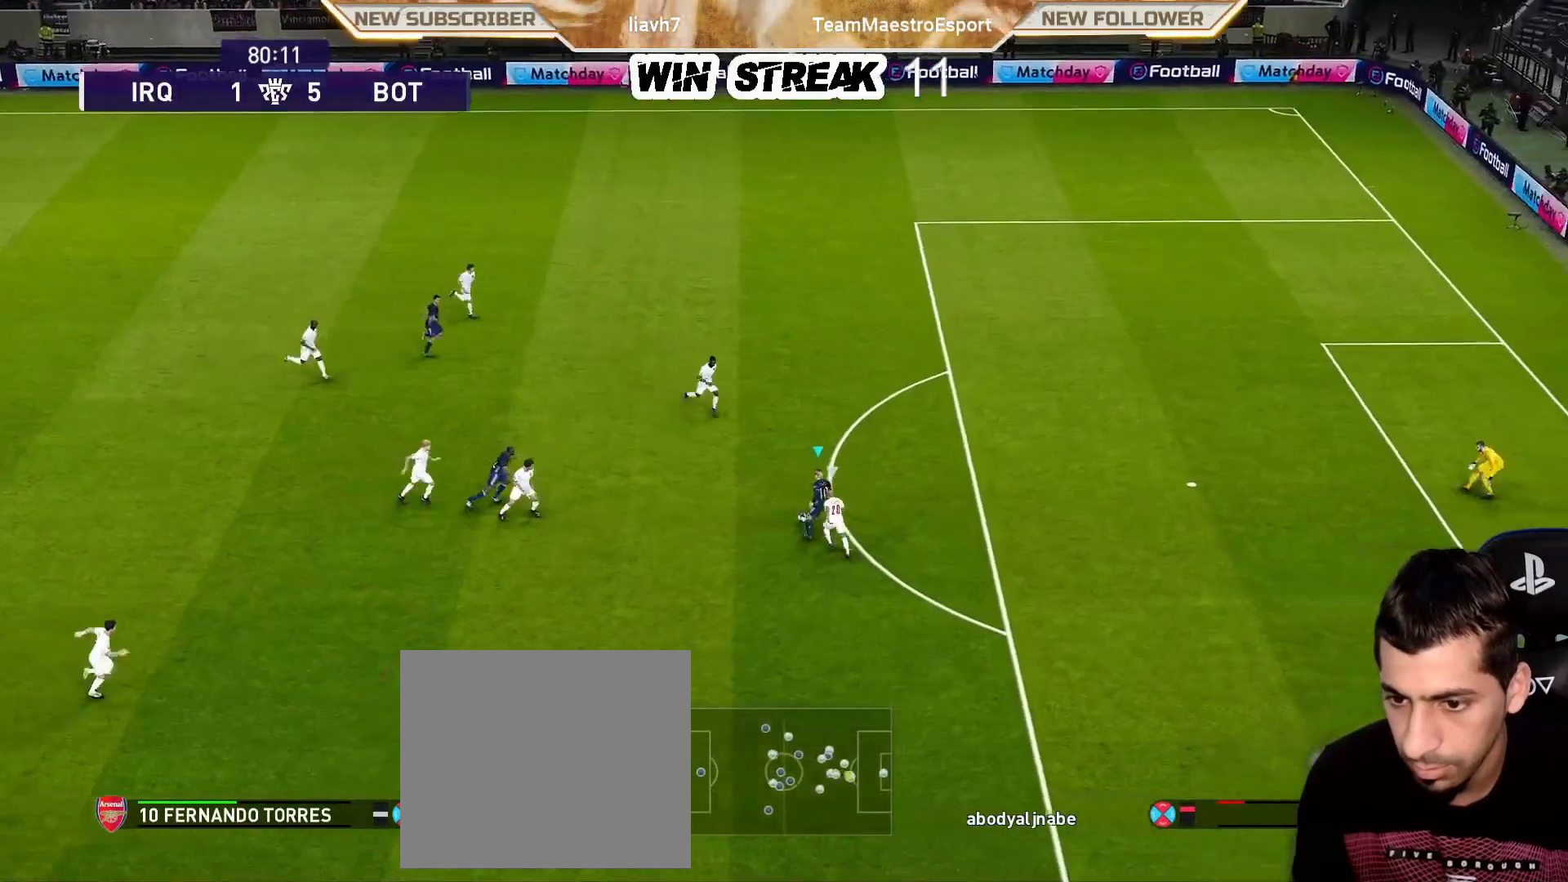
{"buttons": [], "left_stick": "right", "right_stick": "center", "events": [[50, "R2", "up"], [400, "left_stick", "right"]]}
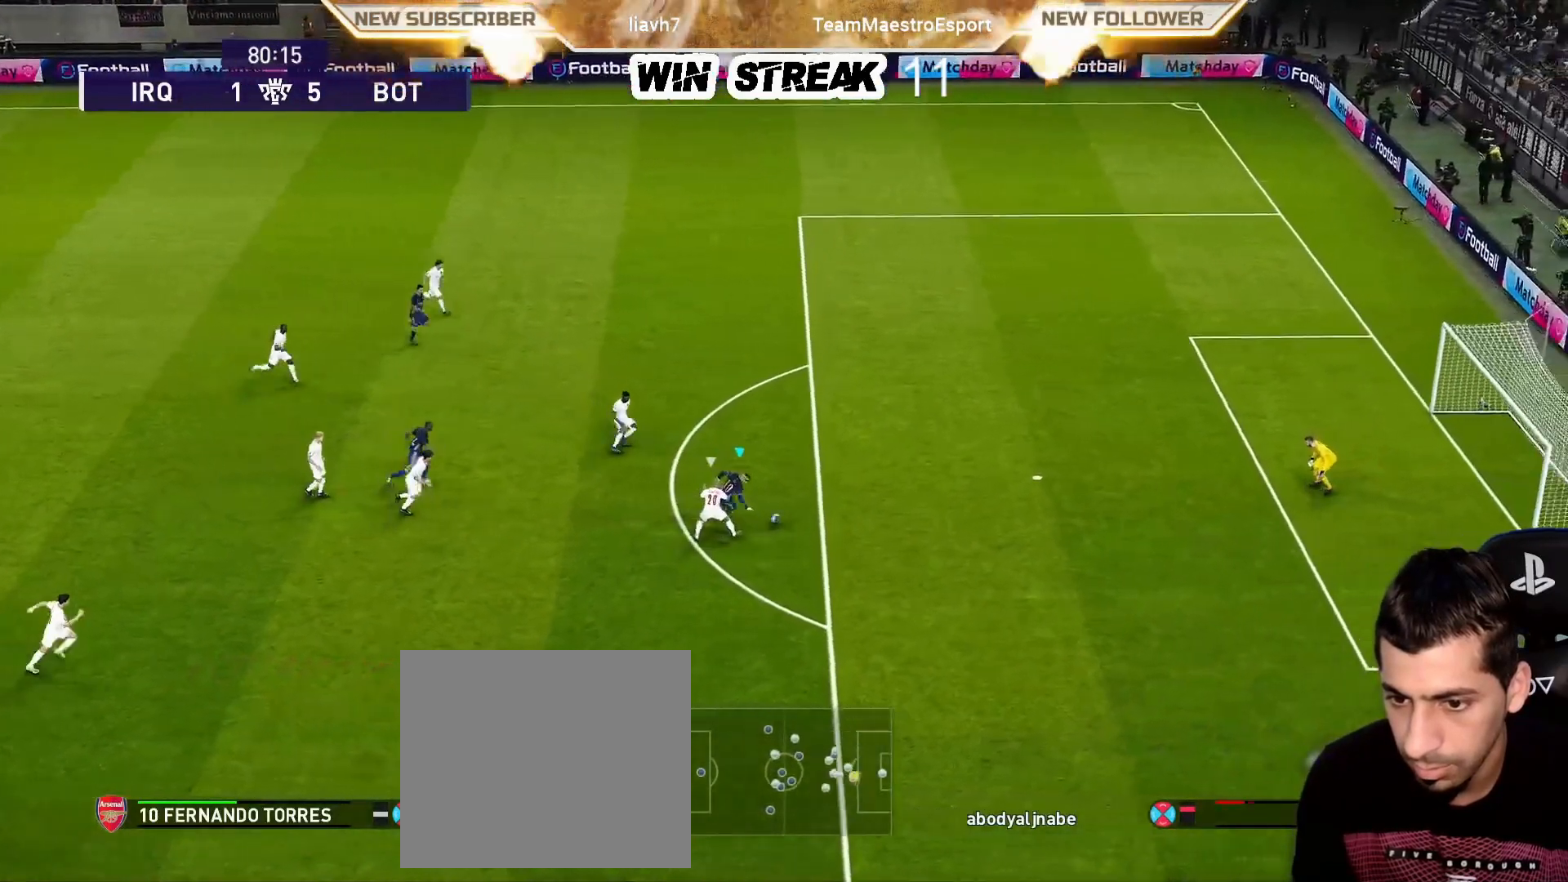
{"buttons": [], "left_stick": "right", "right_stick": "center", "events": []}
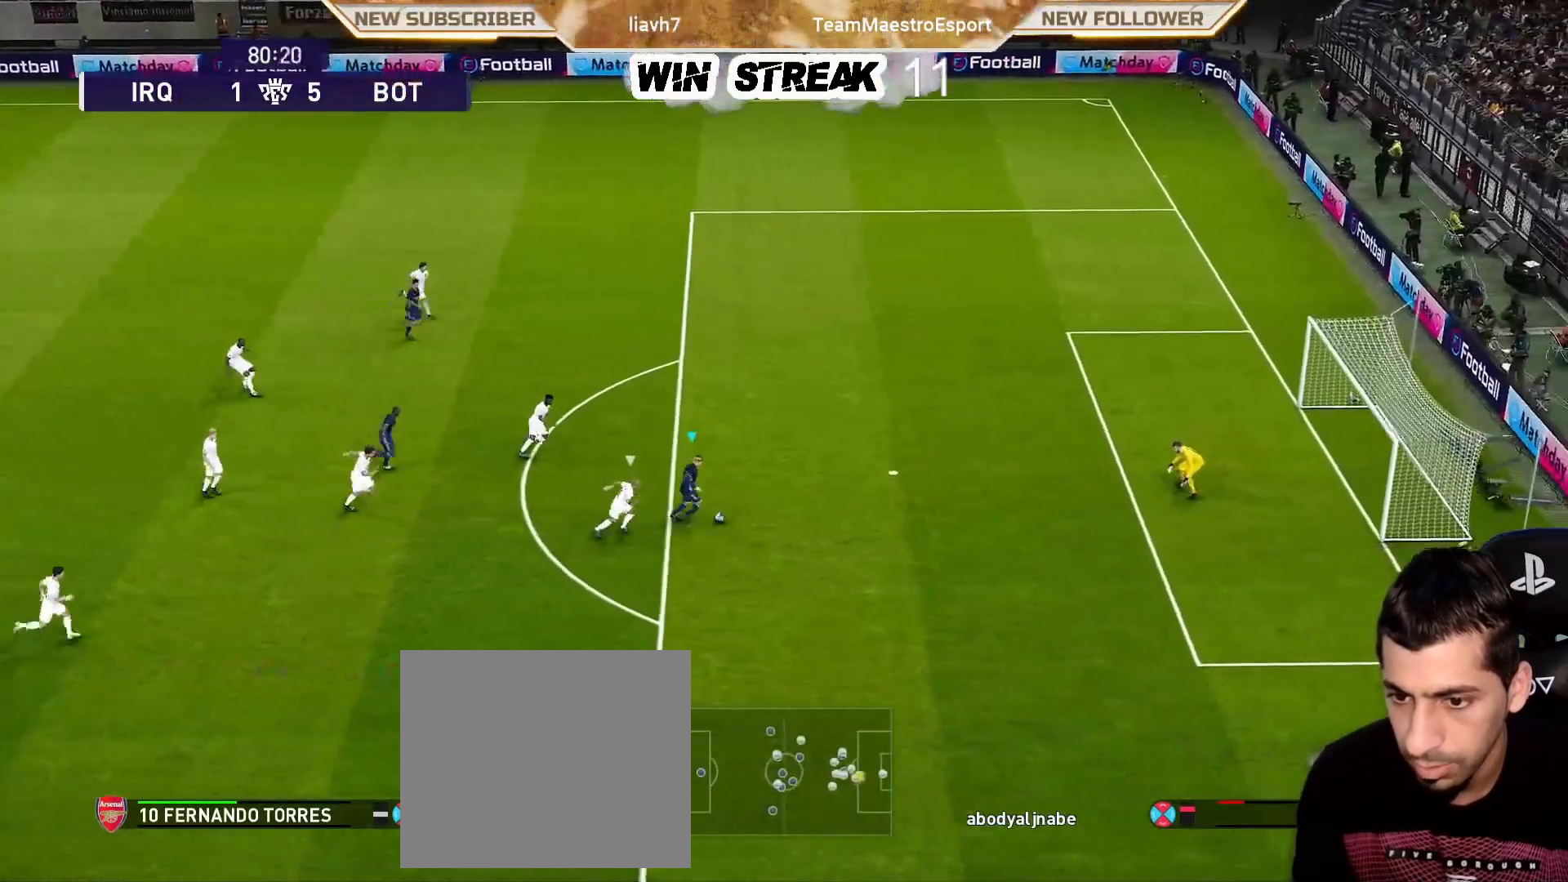
{"buttons": [], "left_stick": "right", "right_stick": "center", "events": []}